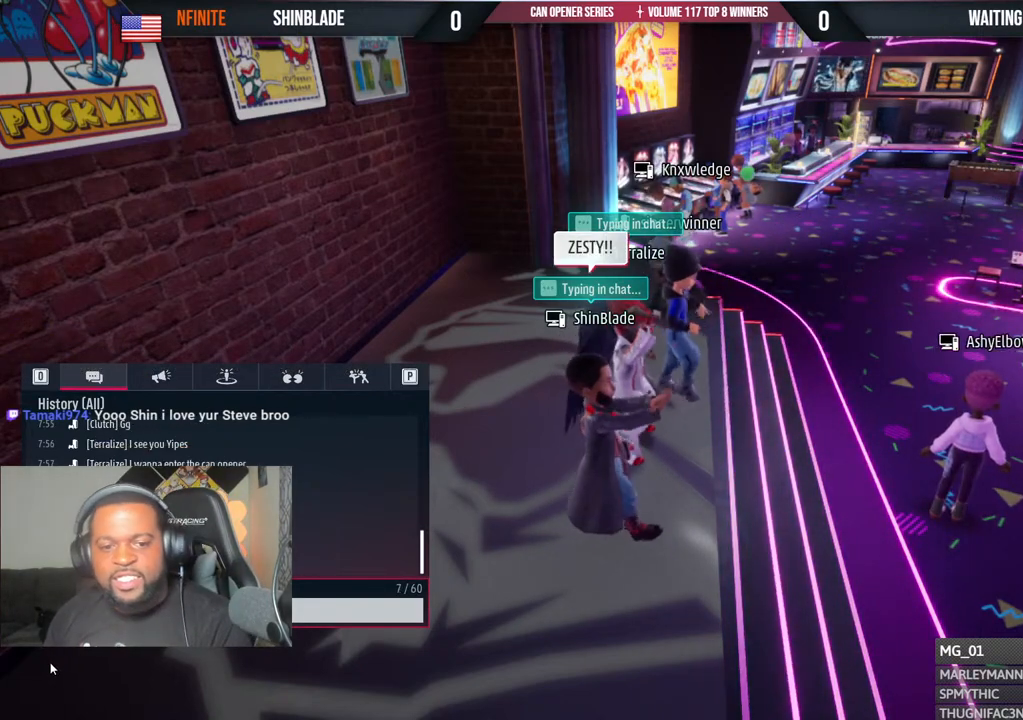
Gameplay with a controller (PlayStation layout); each line is a JSON object with the inputs held at the frame after it (dt_ms = milliseconds from this image to that frame). "events" lists button and stick changes between this image and that frame as [ms after this image, input, new state], when the widget could be followed in between.
{"dt_ms": 500, "buttons": [], "left_stick": "down", "right_stick": "center", "events": [[317, "CIRCLE", "down"], [367, "left_stick", "down"], [450, "CIRCLE", "up"]]}
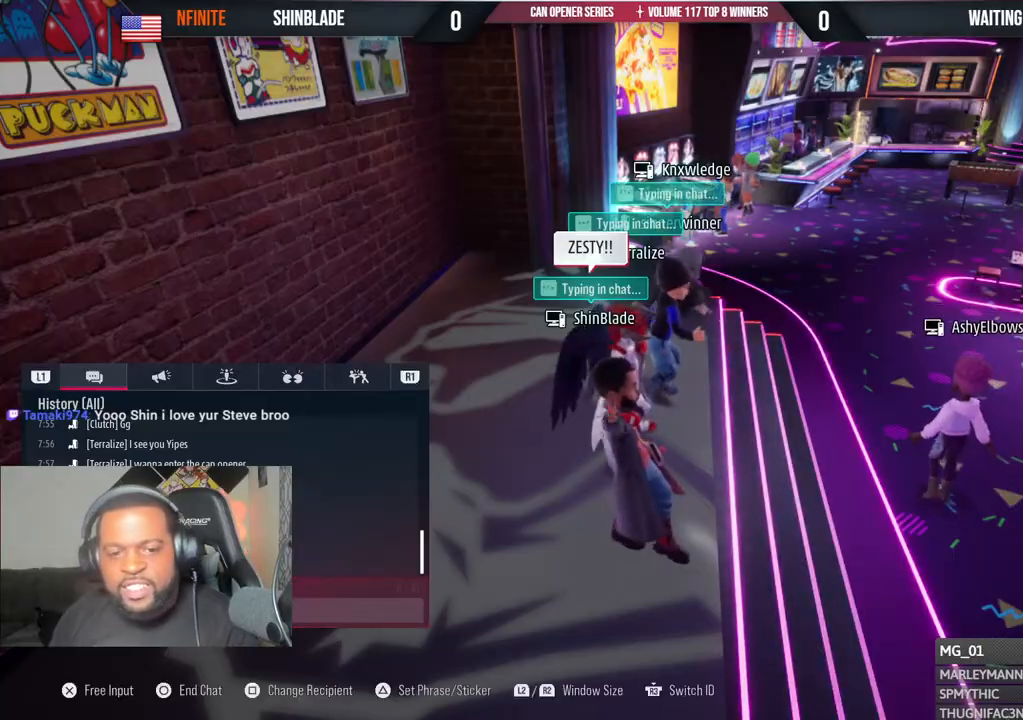
{"dt_ms": 500, "buttons": ["CIRCLE"], "left_stick": "down-right", "right_stick": "center", "events": [[33, "CIRCLE", "down"], [150, "left_stick", "down-right"], [167, "CIRCLE", "up"], [233, "CIRCLE", "down"], [367, "CIRCLE", "up"], [433, "CIRCLE", "down"]]}
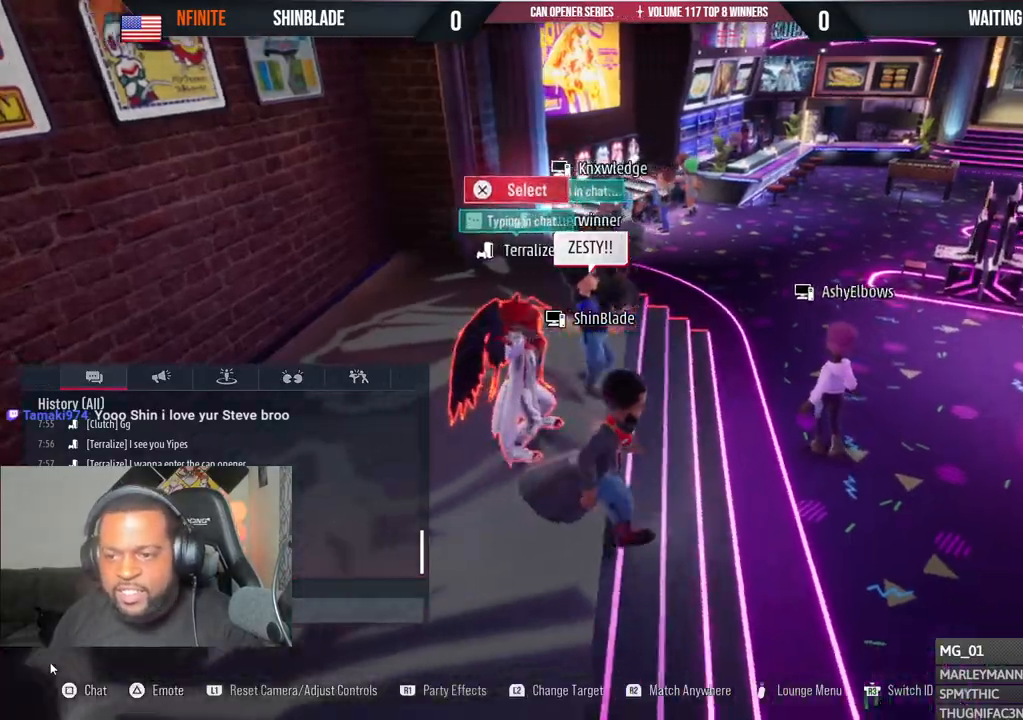
{"dt_ms": 500, "buttons": [], "left_stick": "right", "right_stick": "right", "events": [[67, "CIRCLE", "up"], [267, "left_stick", "right"], [417, "right_stick", "right"]]}
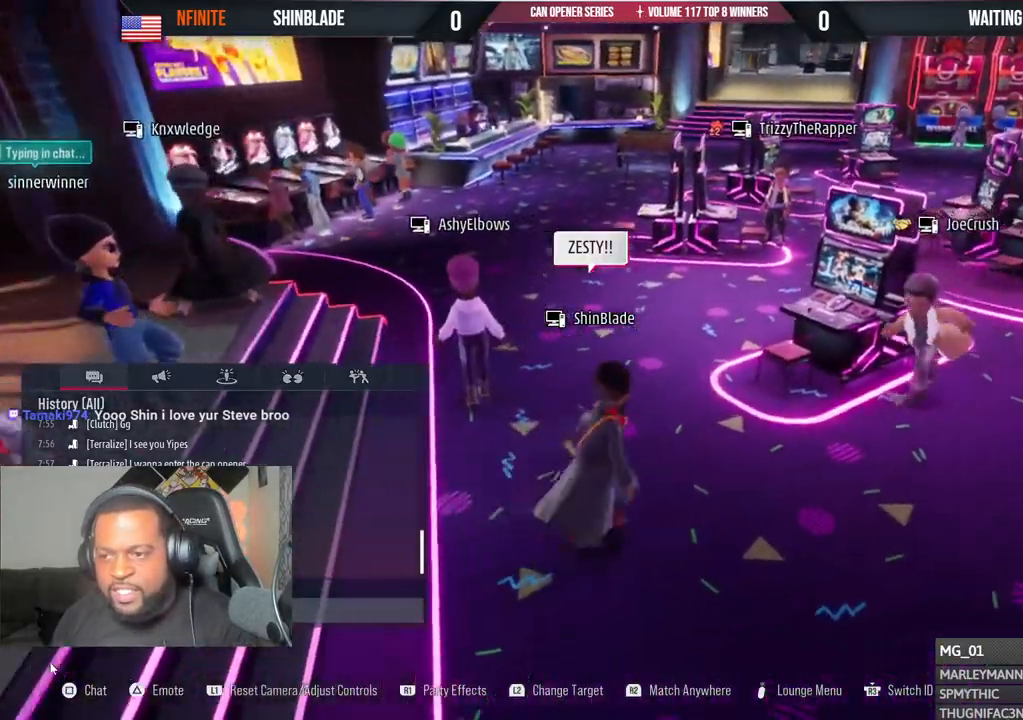
{"dt_ms": 500, "buttons": [], "left_stick": "center", "right_stick": "center", "events": [[67, "right_stick", "center"], [200, "left_stick", "center"]]}
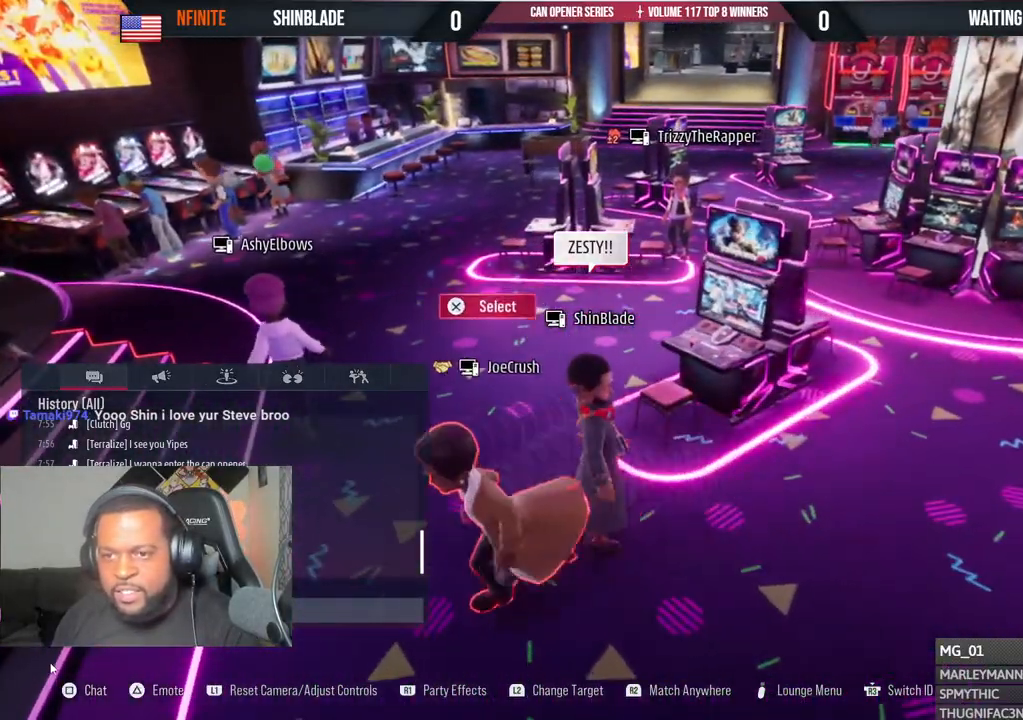
{"dt_ms": 500, "buttons": [], "left_stick": "center", "right_stick": "center", "events": []}
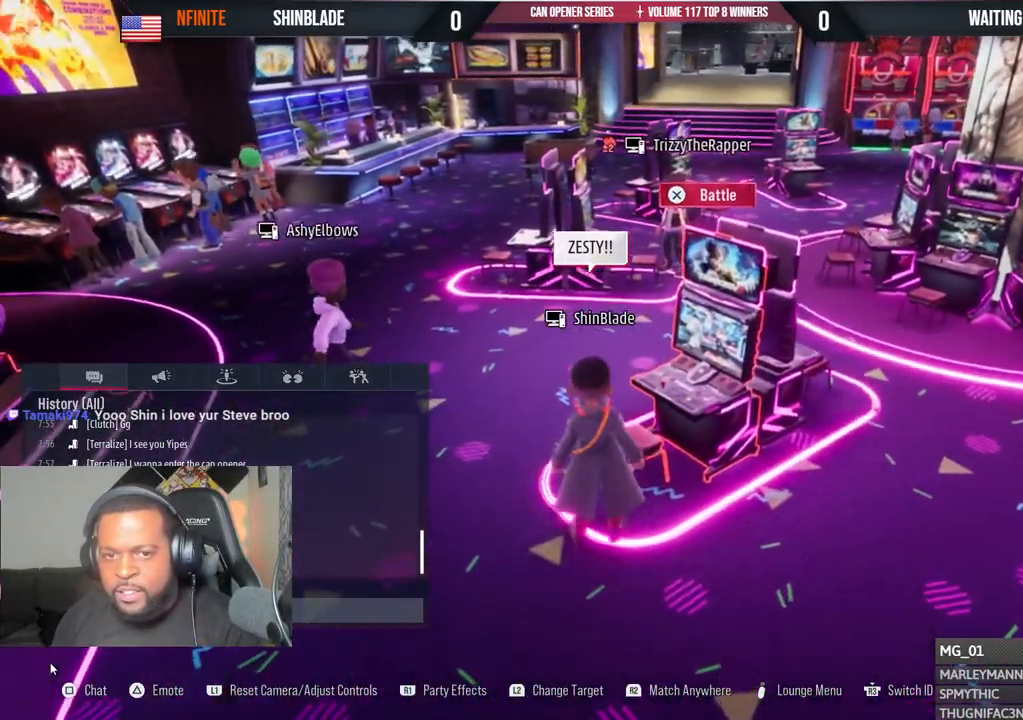
{"dt_ms": 500, "buttons": ["L1"], "left_stick": "center", "right_stick": "left", "events": [[117, "right_stick", "left"], [500, "L1", "down"]]}
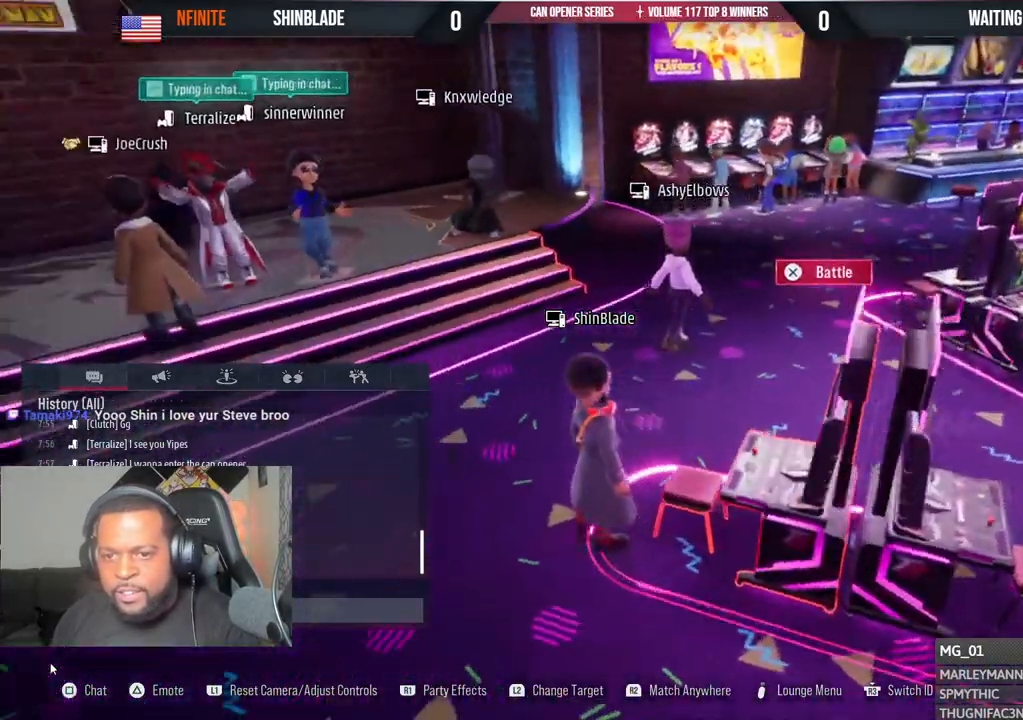
{"dt_ms": 500, "buttons": [], "left_stick": "center", "right_stick": "center", "events": [[17, "L1", "up"], [50, "right_stick", "center"], [350, "right_stick", "left"], [467, "right_stick", "center"]]}
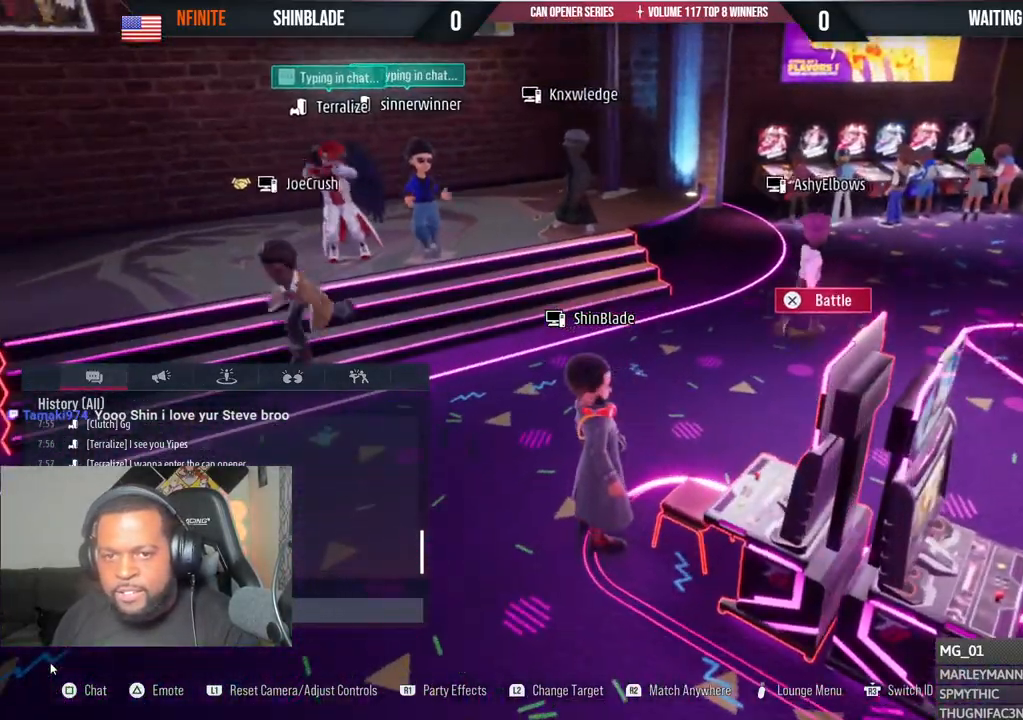
{"dt_ms": 500, "buttons": [], "left_stick": "center", "right_stick": "center", "events": []}
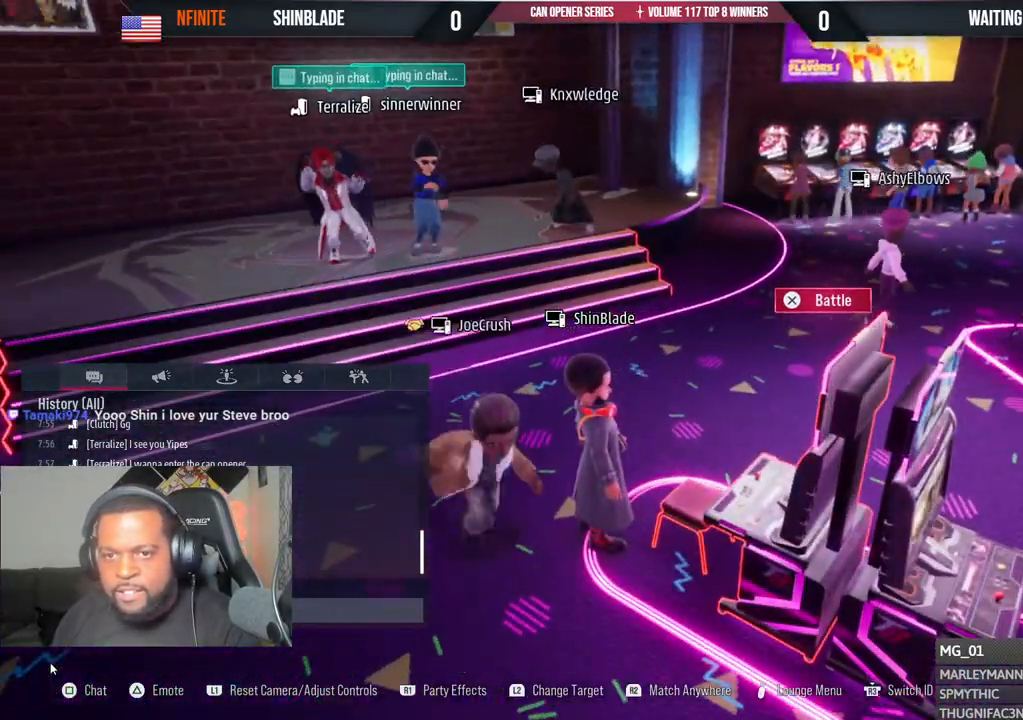
{"dt_ms": 500, "buttons": [], "left_stick": "center", "right_stick": "center", "events": [[267, "right_stick", "right"], [467, "right_stick", "center"]]}
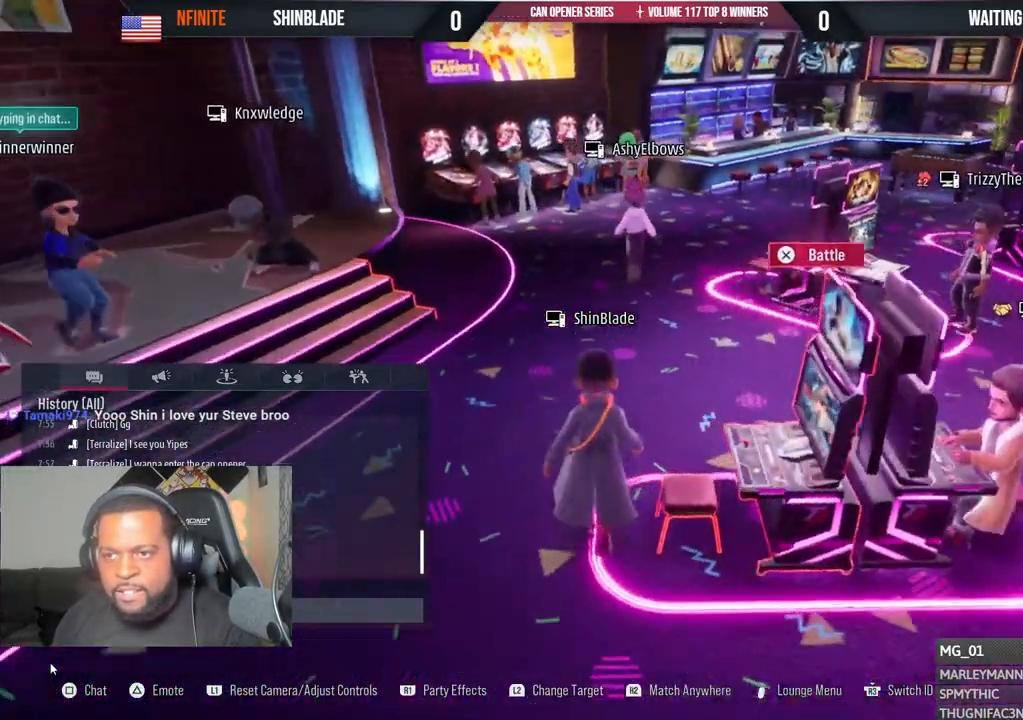
{"dt_ms": 500, "buttons": ["R1"], "left_stick": "center", "right_stick": "right"}
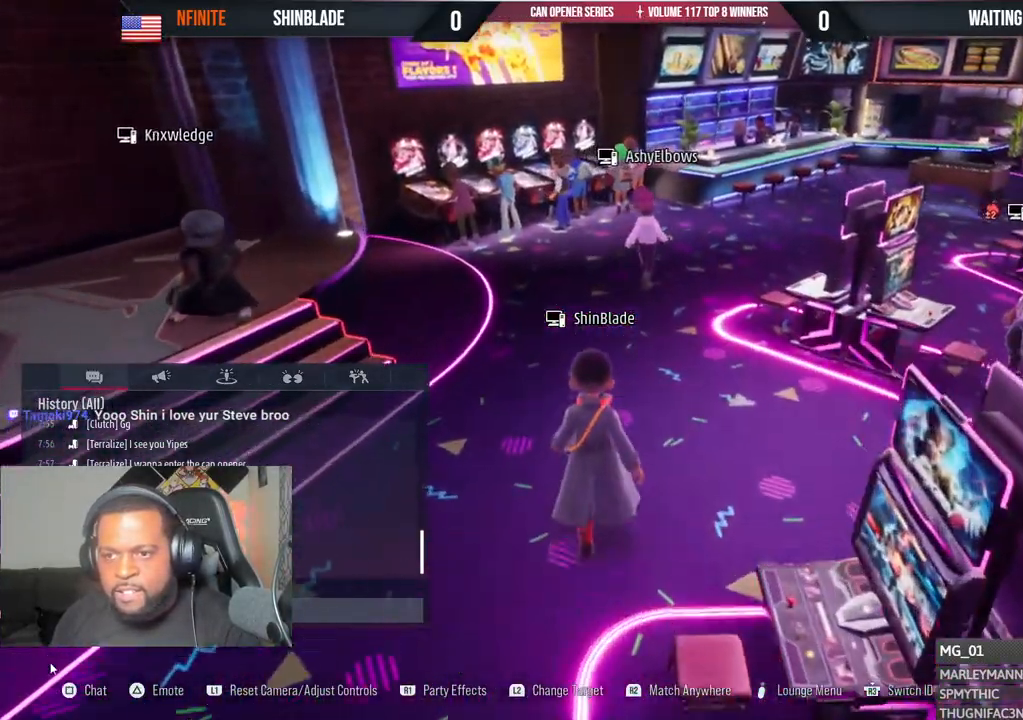
{"dt_ms": 500, "buttons": [], "left_stick": "center", "right_stick": "center"}
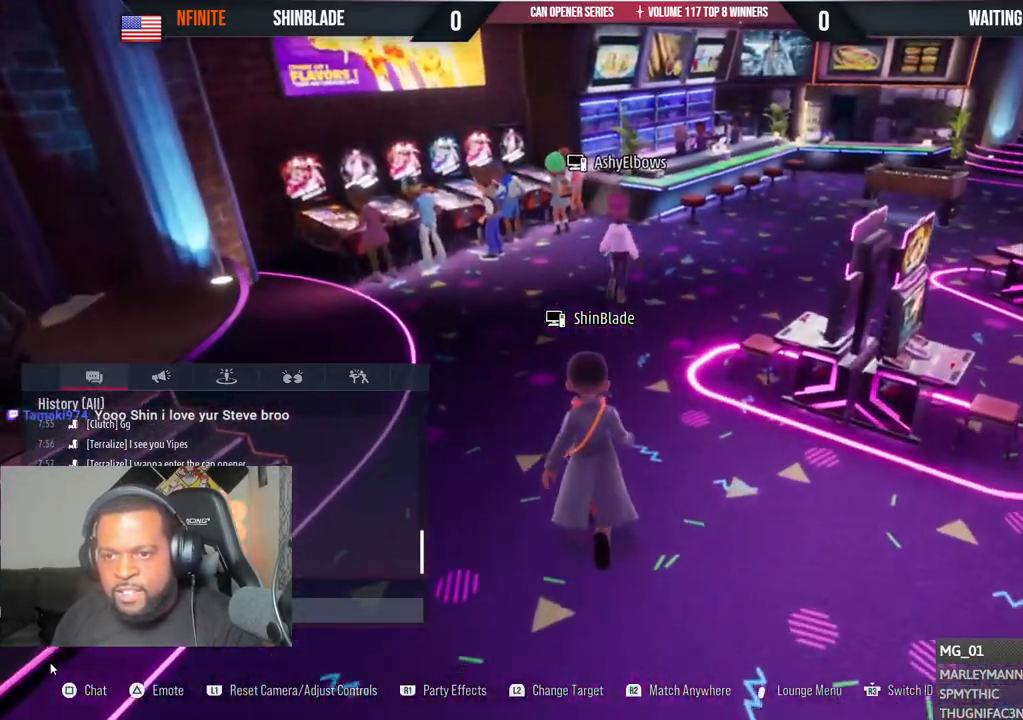
{"dt_ms": 500, "buttons": ["R1"], "left_stick": "center", "right_stick": "center", "events": [[100, "L1", "down"], [117, "R1", "down"], [150, "L1", "up"], [150, "R1", "up"], [483, "R1", "down"]]}
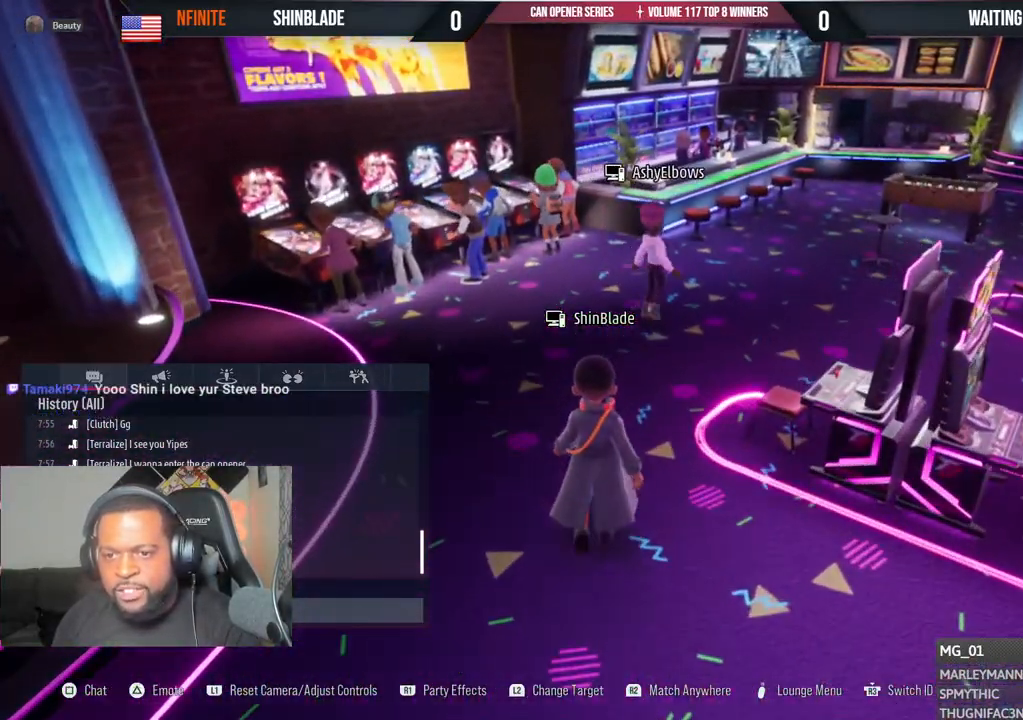
{"dt_ms": 500, "buttons": [], "left_stick": "center", "right_stick": "right", "events": [[117, "R1", "up"], [367, "R1", "down"], [433, "R1", "up"], [433, "right_stick", "right"]]}
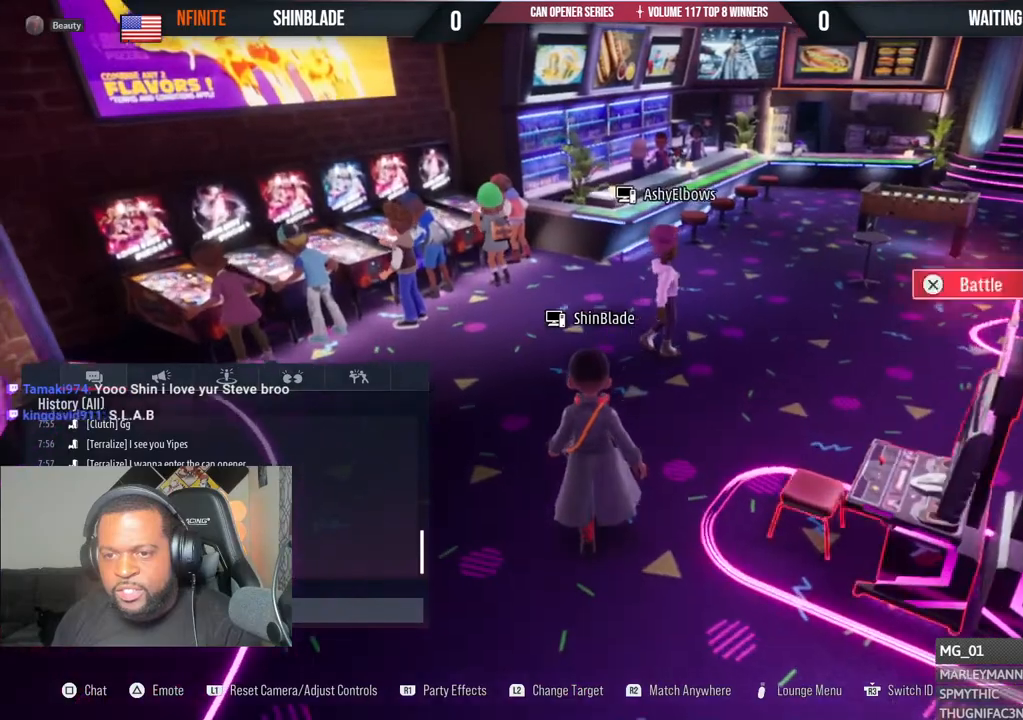
{"dt_ms": 500, "buttons": [], "left_stick": "center", "right_stick": "center", "events": [[83, "R1", "down"], [250, "R1", "up"], [267, "right_stick", "center"]]}
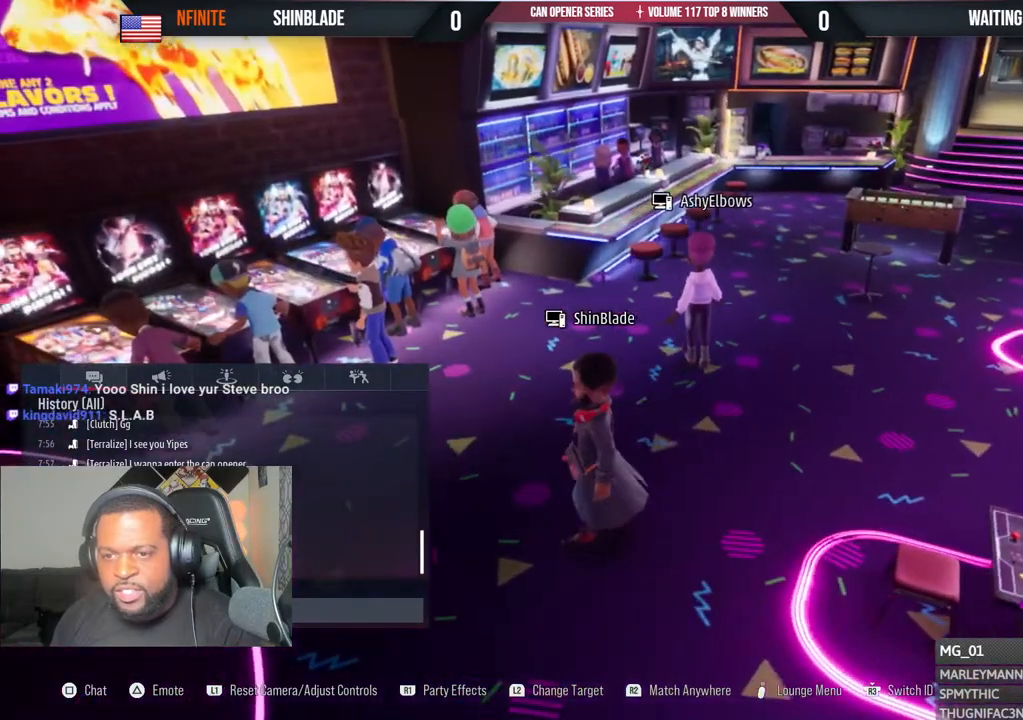
{"dt_ms": 500, "buttons": [], "left_stick": "center", "right_stick": "center", "events": [[233, "right_stick", "right"], [283, "L1", "down"], [300, "L1", "up"], [333, "right_stick", "center"]]}
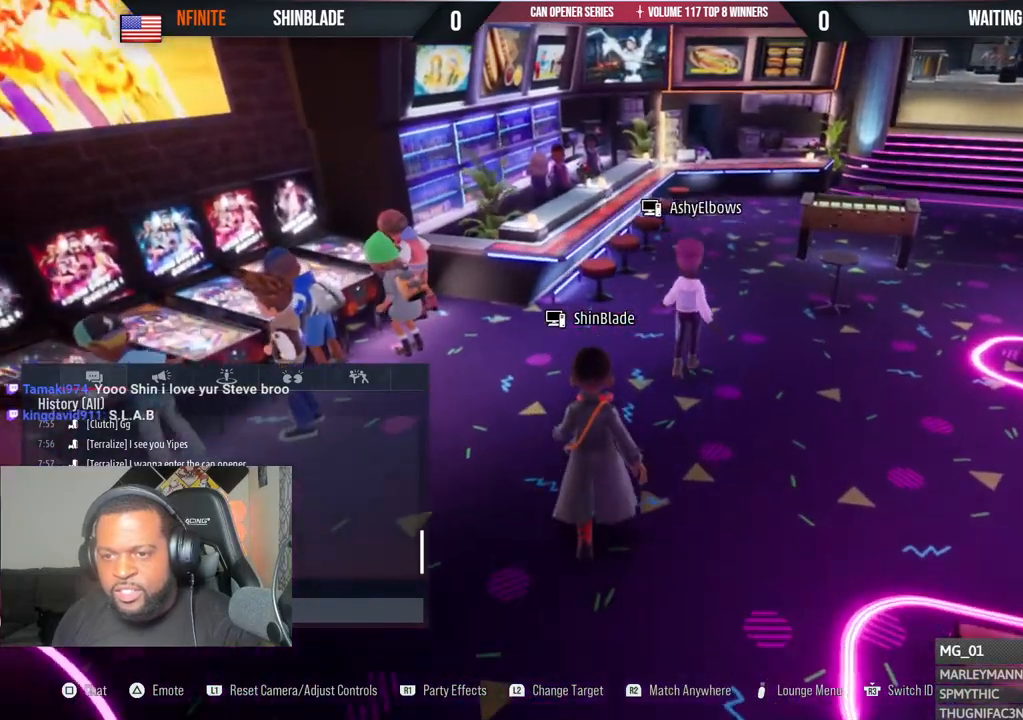
{"dt_ms": 500, "buttons": [], "left_stick": "up-right", "right_stick": "right", "events": [[167, "right_stick", "right"], [283, "left_stick", "up-right"]]}
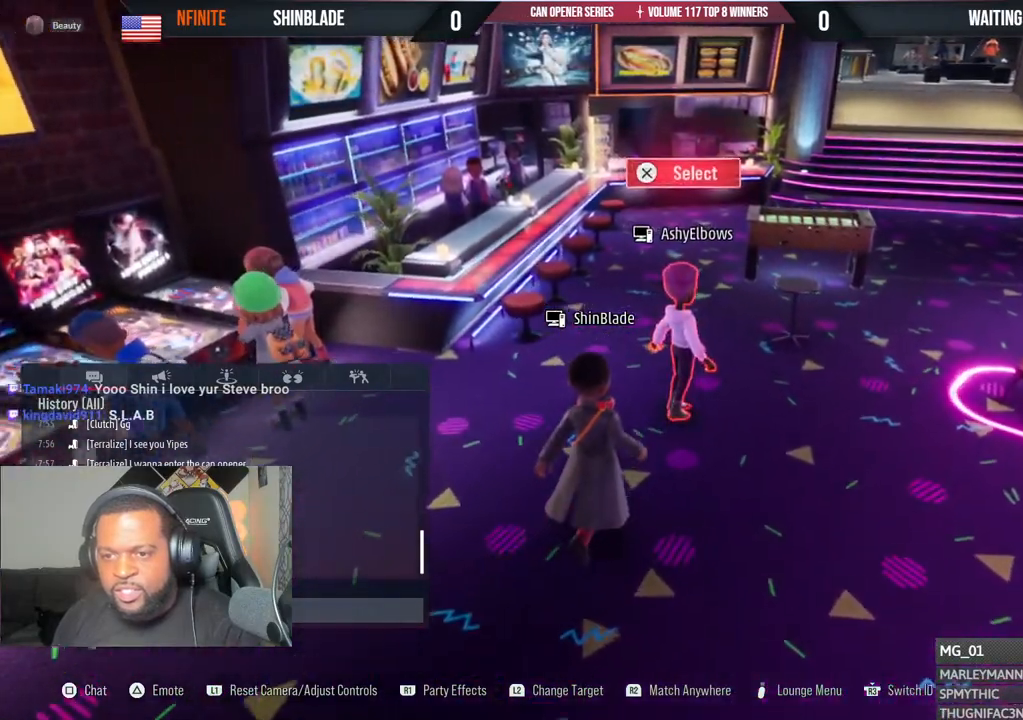
{"dt_ms": 500, "buttons": [], "left_stick": "center", "right_stick": "center", "events": [[250, "left_stick", "center"], [367, "right_stick", "center"]]}
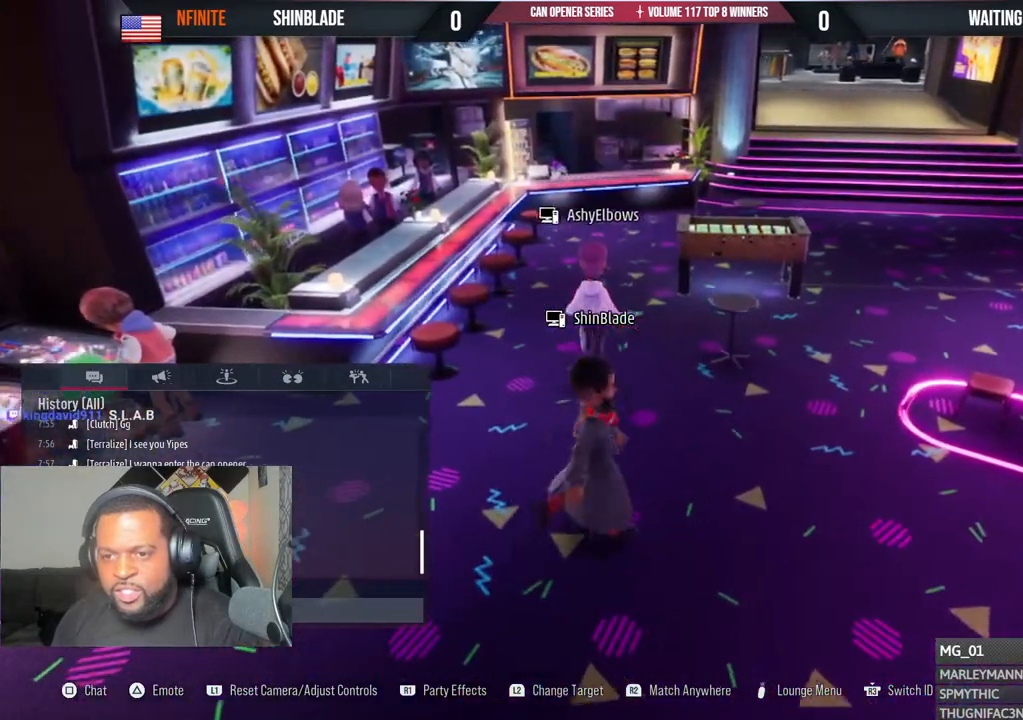
{"dt_ms": 500, "buttons": [], "left_stick": "center", "right_stick": "center", "events": []}
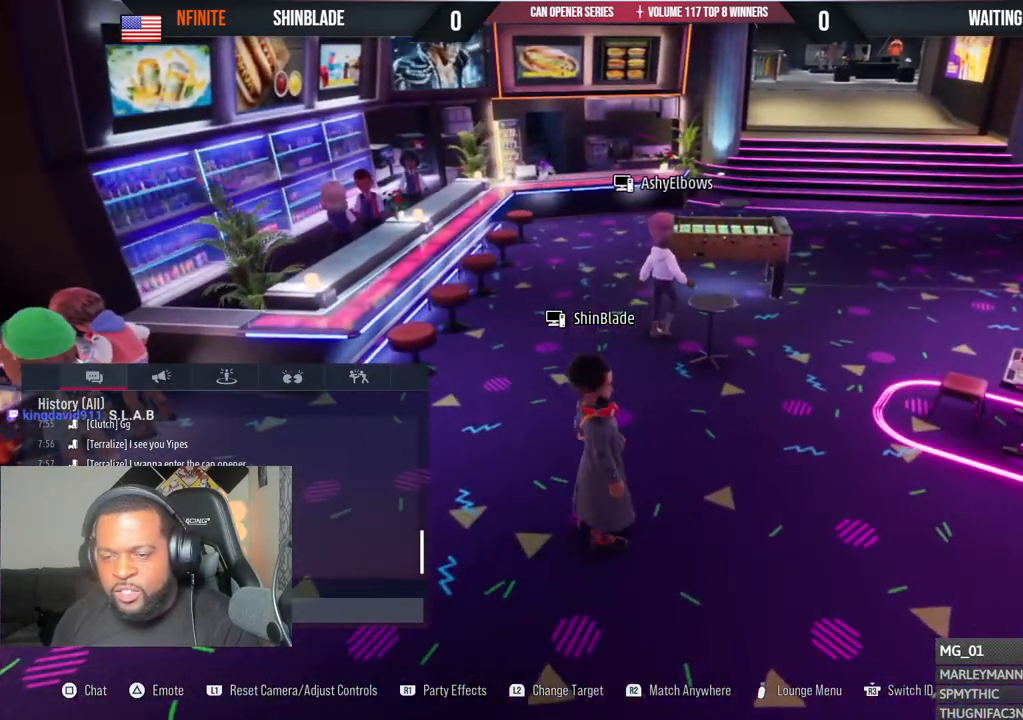
{"dt_ms": 500, "buttons": [], "left_stick": "center", "right_stick": "center", "events": []}
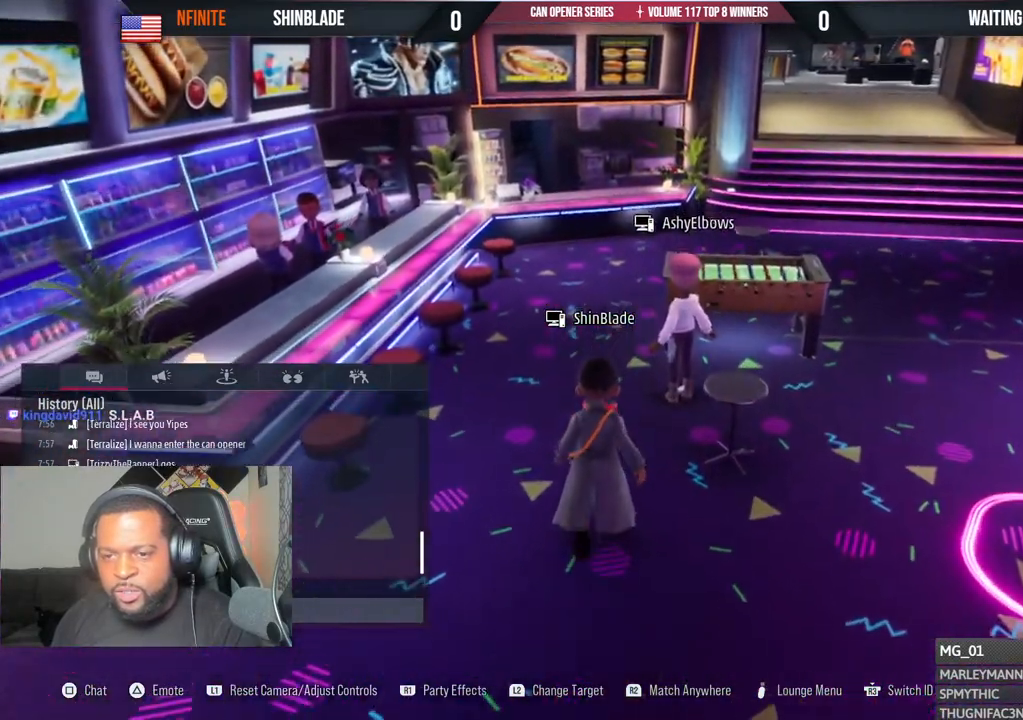
{"dt_ms": 500, "buttons": [], "left_stick": "center", "right_stick": "center", "events": [[333, "R1", "down"], [417, "R1", "up"]]}
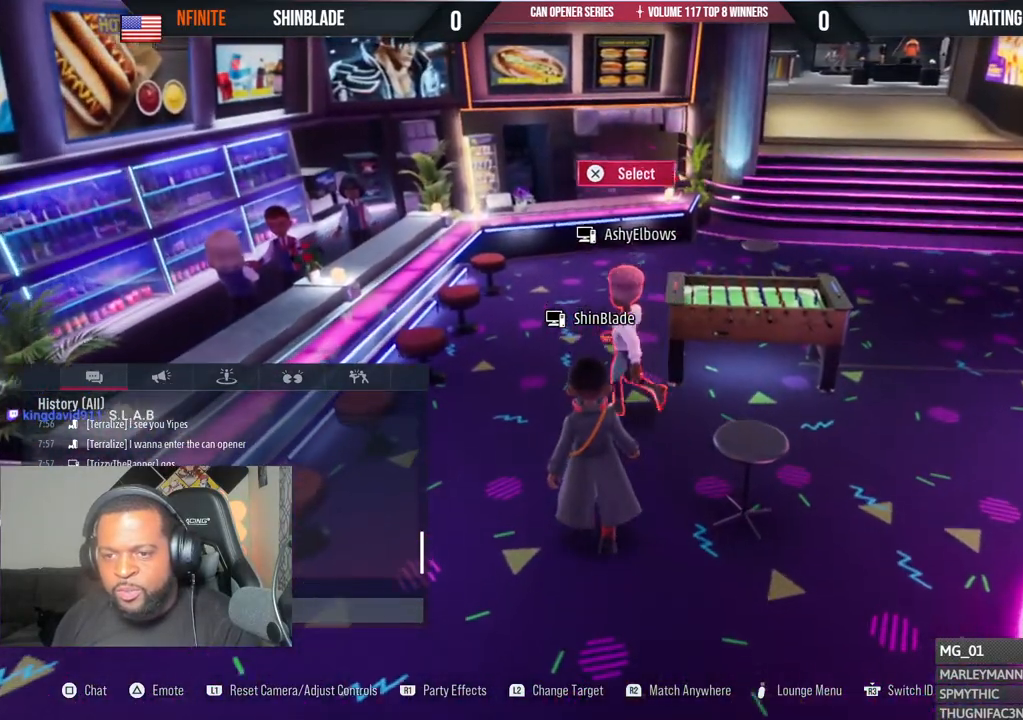
{"dt_ms": 1000, "buttons": [], "left_stick": "center", "right_stick": "center"}
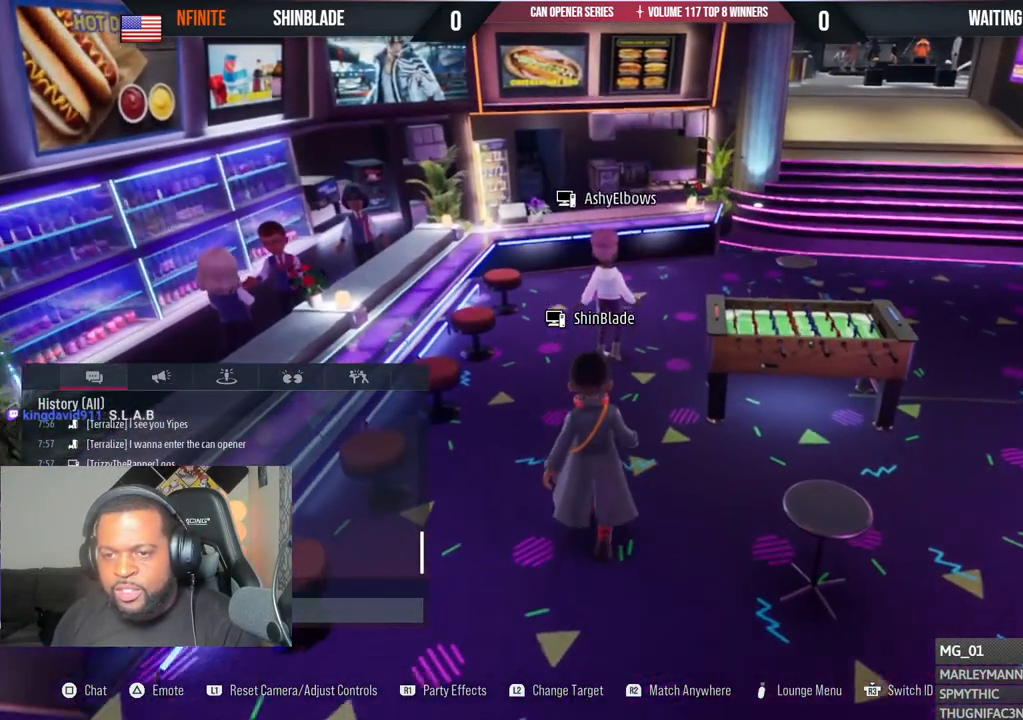
{"dt_ms": 500, "buttons": [], "left_stick": "center", "right_stick": "center", "events": []}
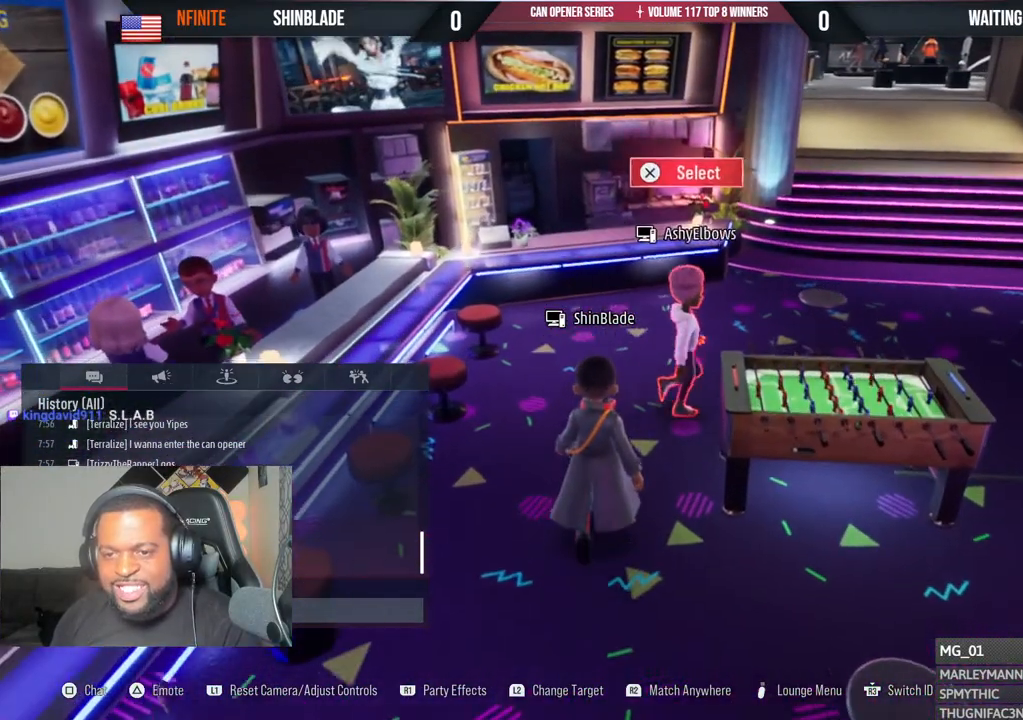
{"dt_ms": 500, "buttons": [], "left_stick": "center", "right_stick": "center", "events": [[217, "right_stick", "right"], [267, "right_stick", "center"]]}
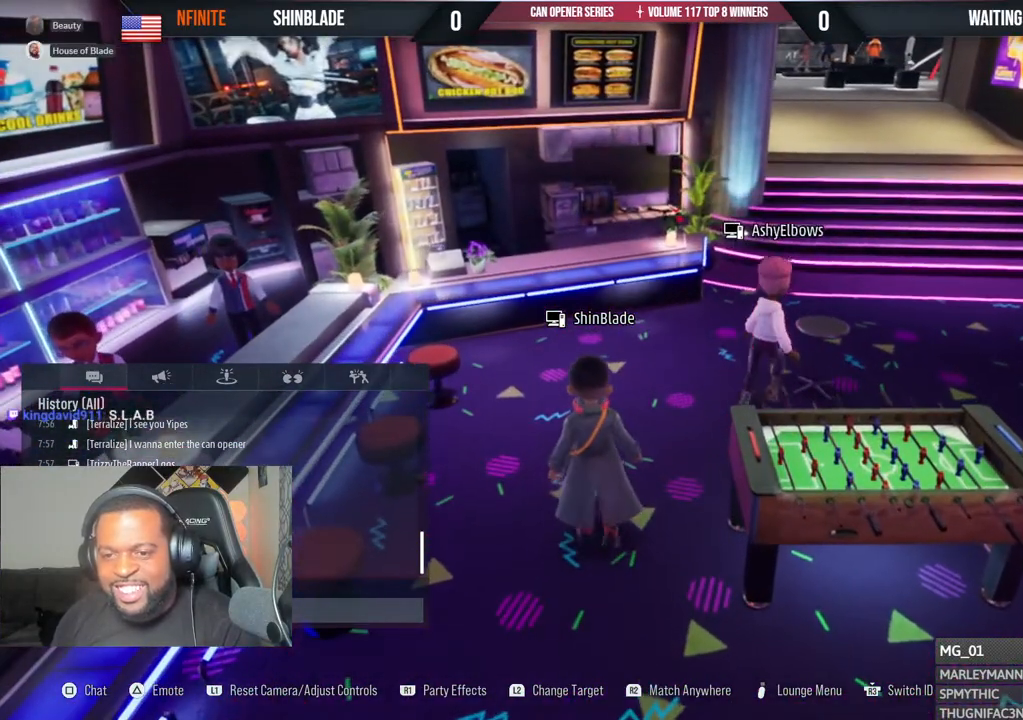
{"dt_ms": 500, "buttons": [], "left_stick": "center", "right_stick": "right", "events": [[500, "right_stick", "right"]]}